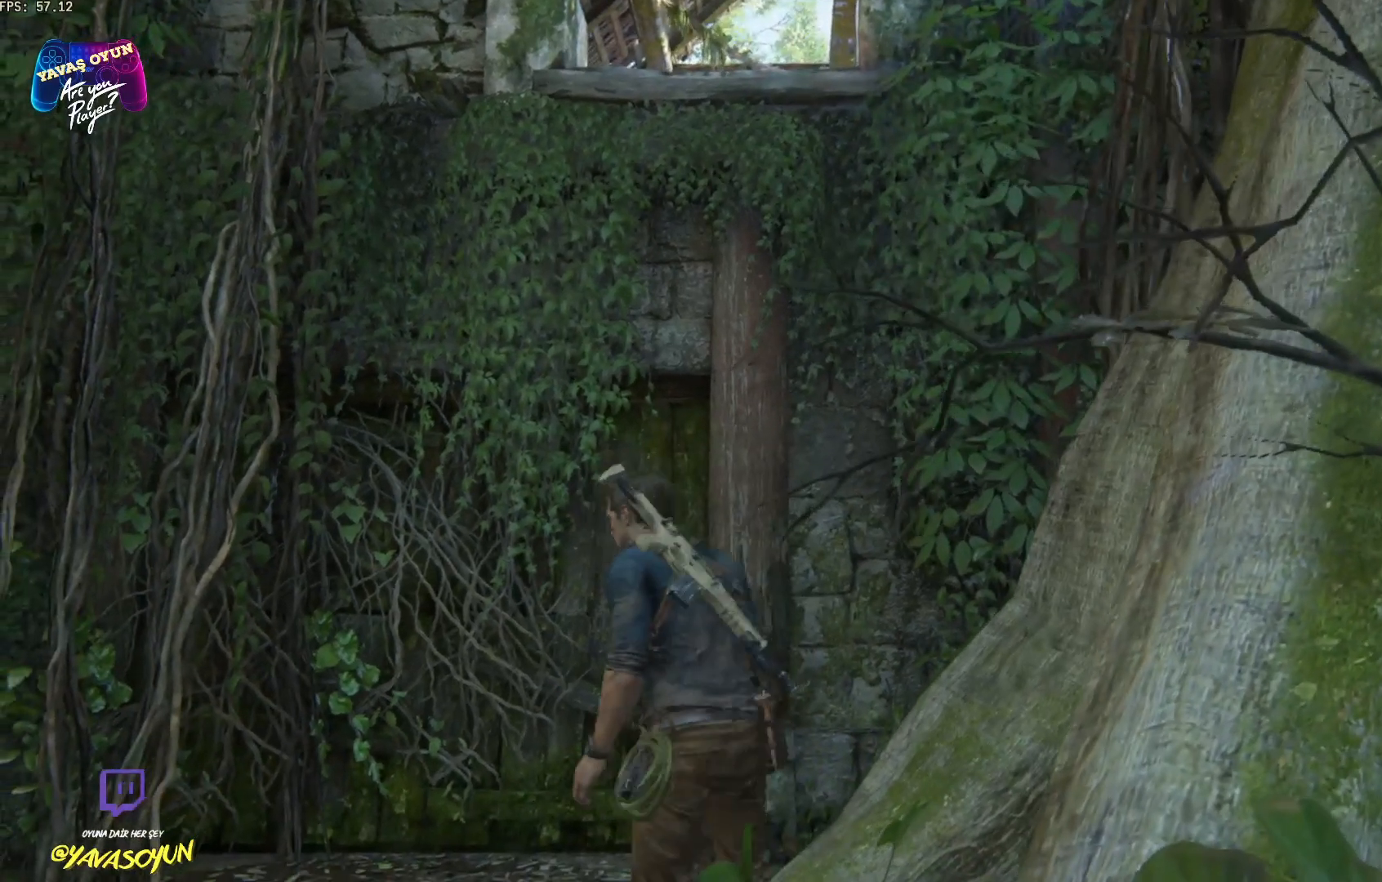
Gameplay with a controller (Xbox layout); each line is a JSON object with the inputs held at the frame after it. "events" lists button and stick changes between this image and that frame as [ms after this image, input, new state], when the widget could be followed in between.
{"buttons": [], "left_stick": "up", "right_stick": "center", "events": []}
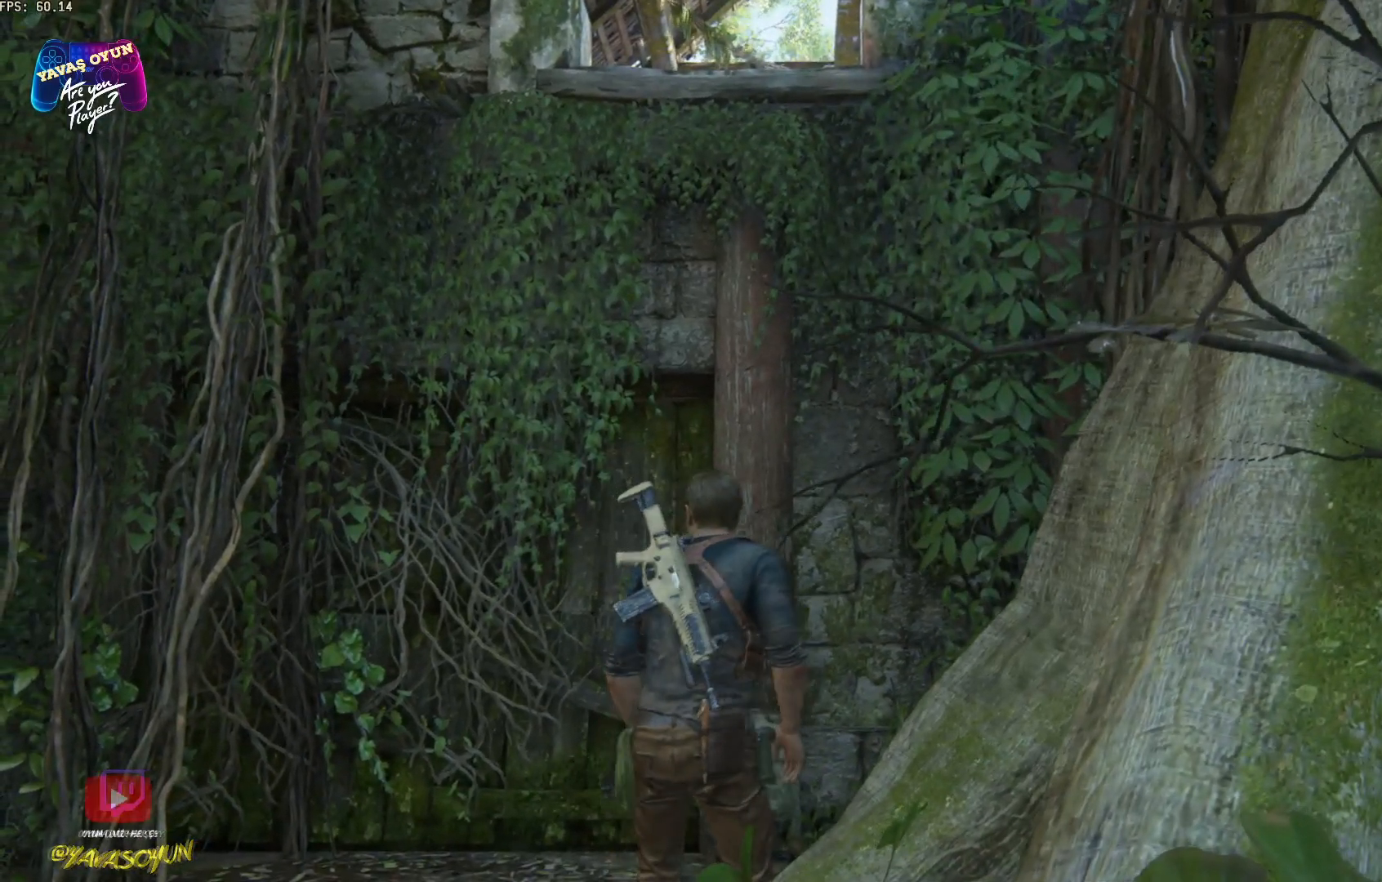
{"buttons": [], "left_stick": "up", "right_stick": "center", "events": []}
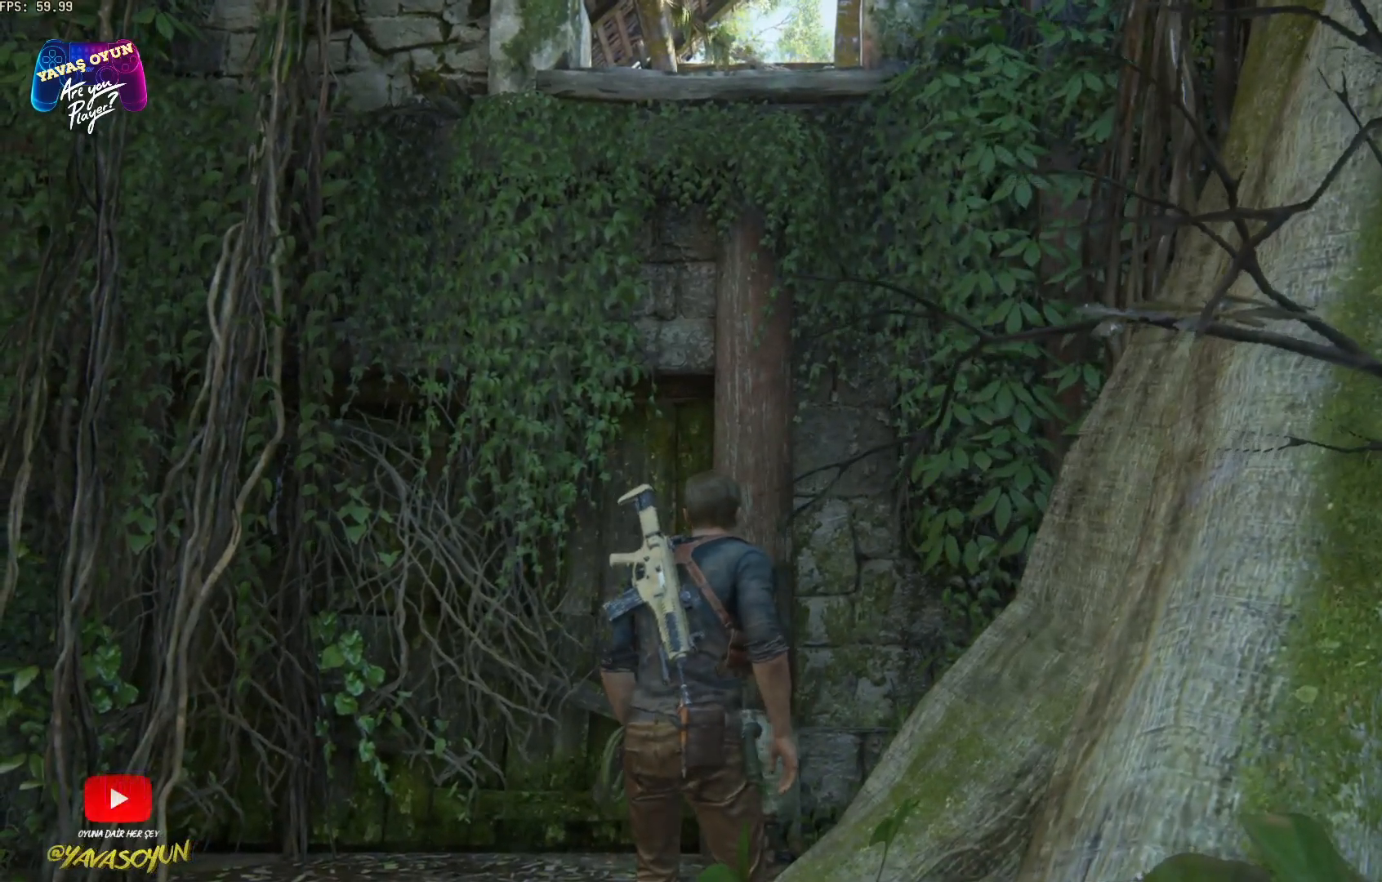
{"buttons": [], "left_stick": "up", "right_stick": "center", "events": []}
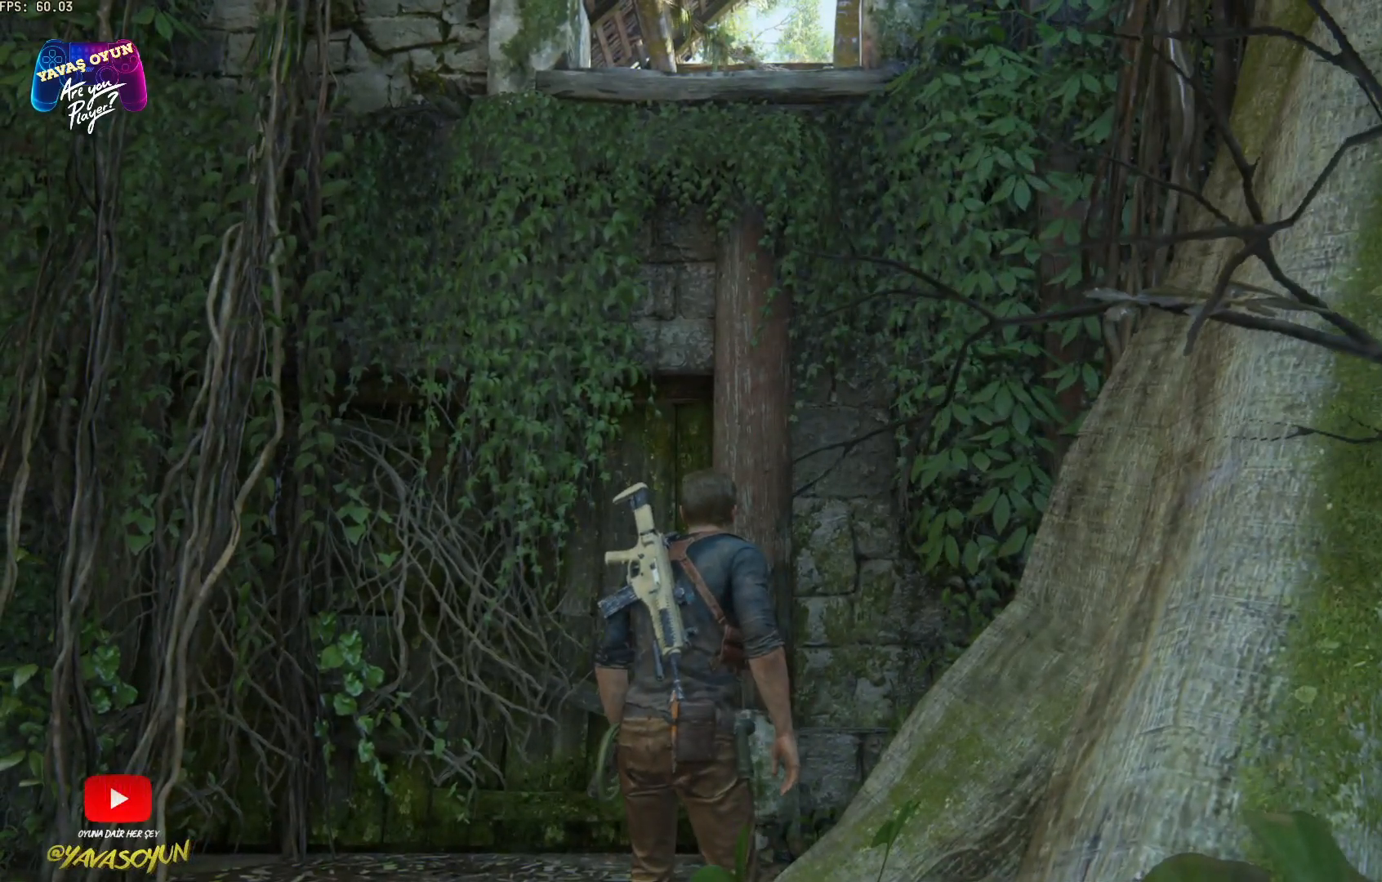
{"buttons": [], "left_stick": "up", "right_stick": "center", "events": []}
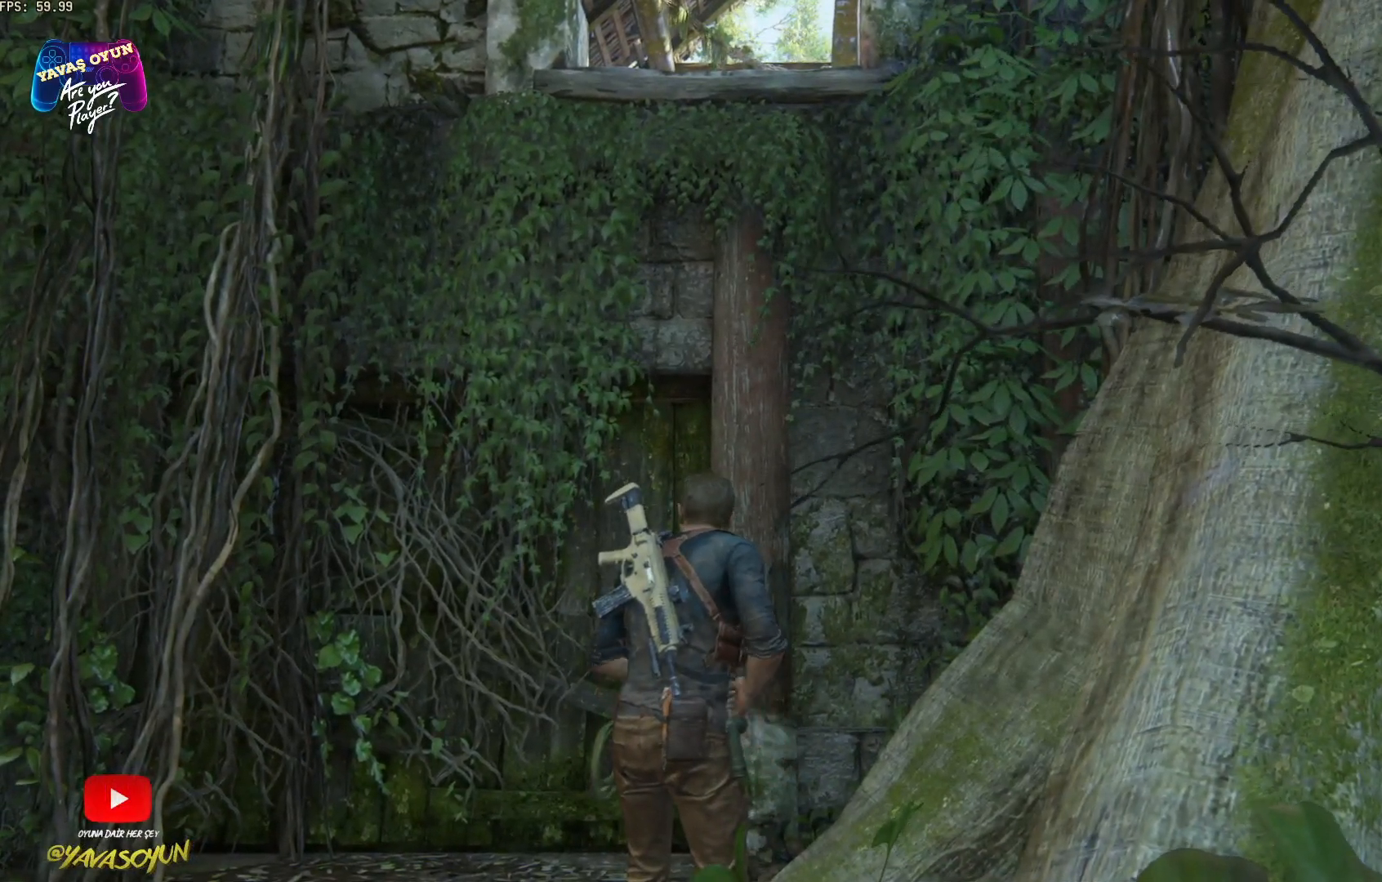
{"buttons": [], "left_stick": "up", "right_stick": "center", "events": []}
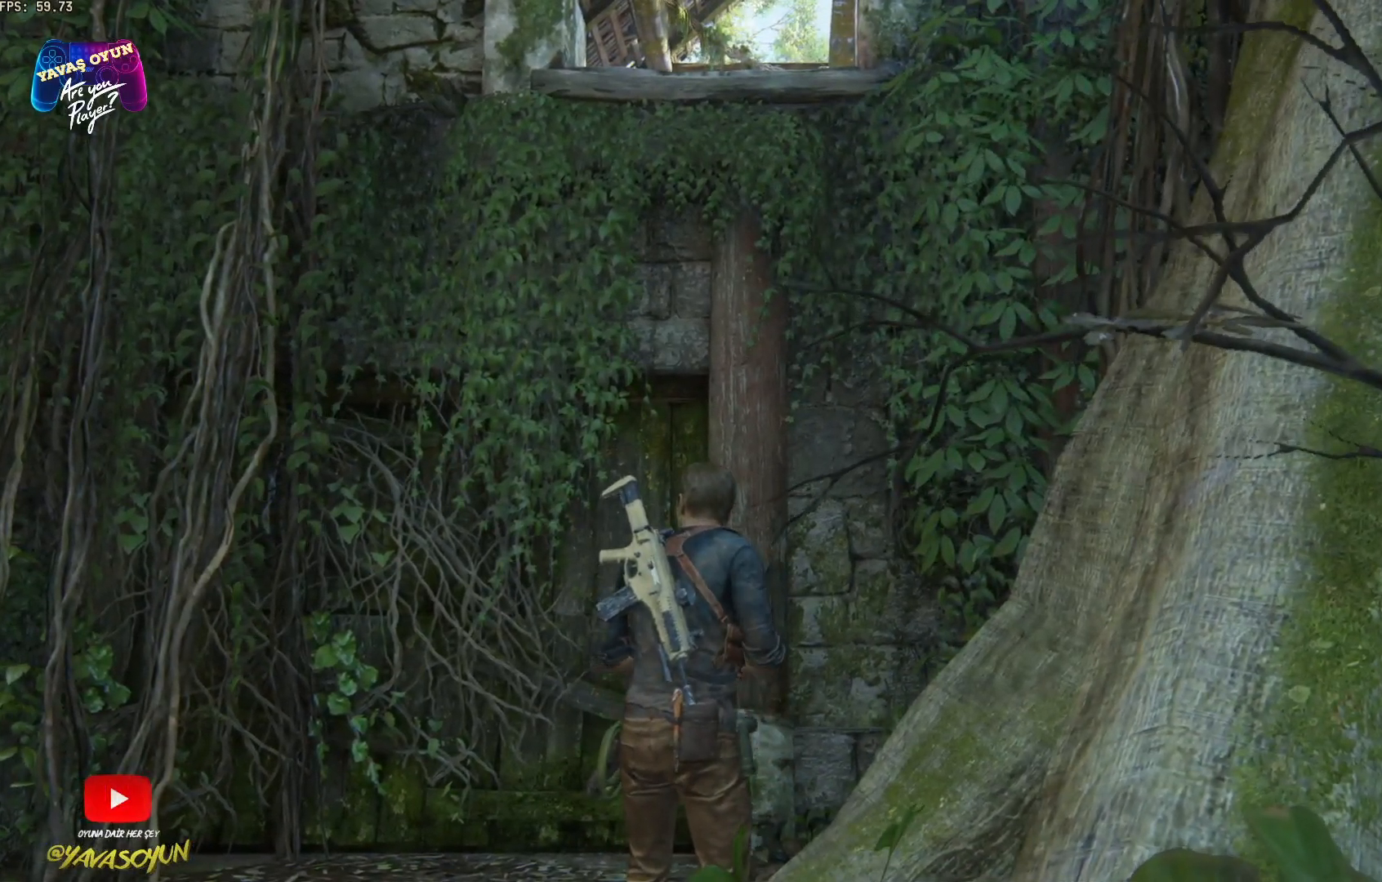
{"buttons": [], "left_stick": "up", "right_stick": "center", "events": [[167, "left_stick", "center"], [317, "left_stick", "up"]]}
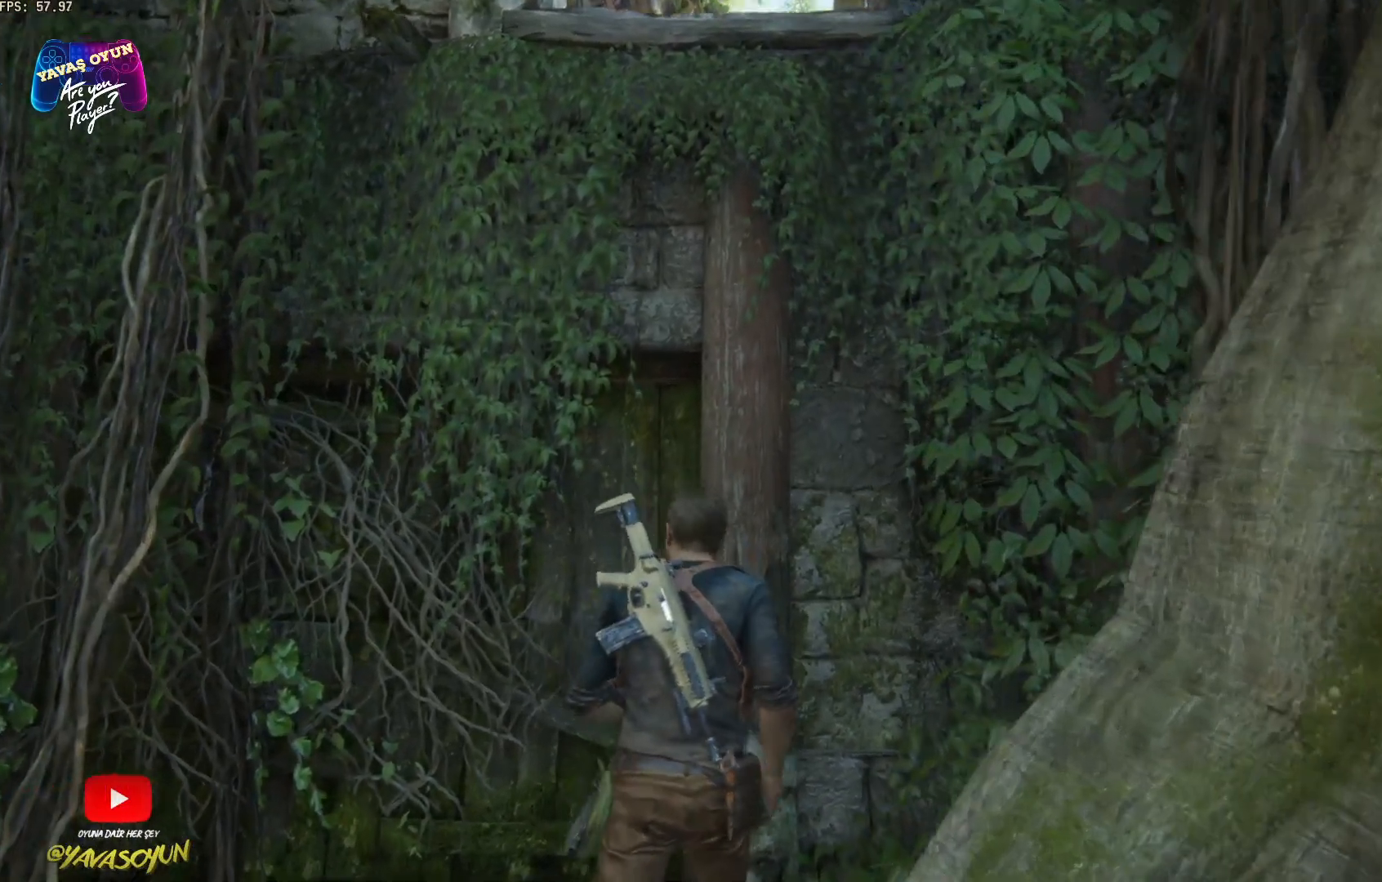
{"buttons": [], "left_stick": "up", "right_stick": "center", "events": []}
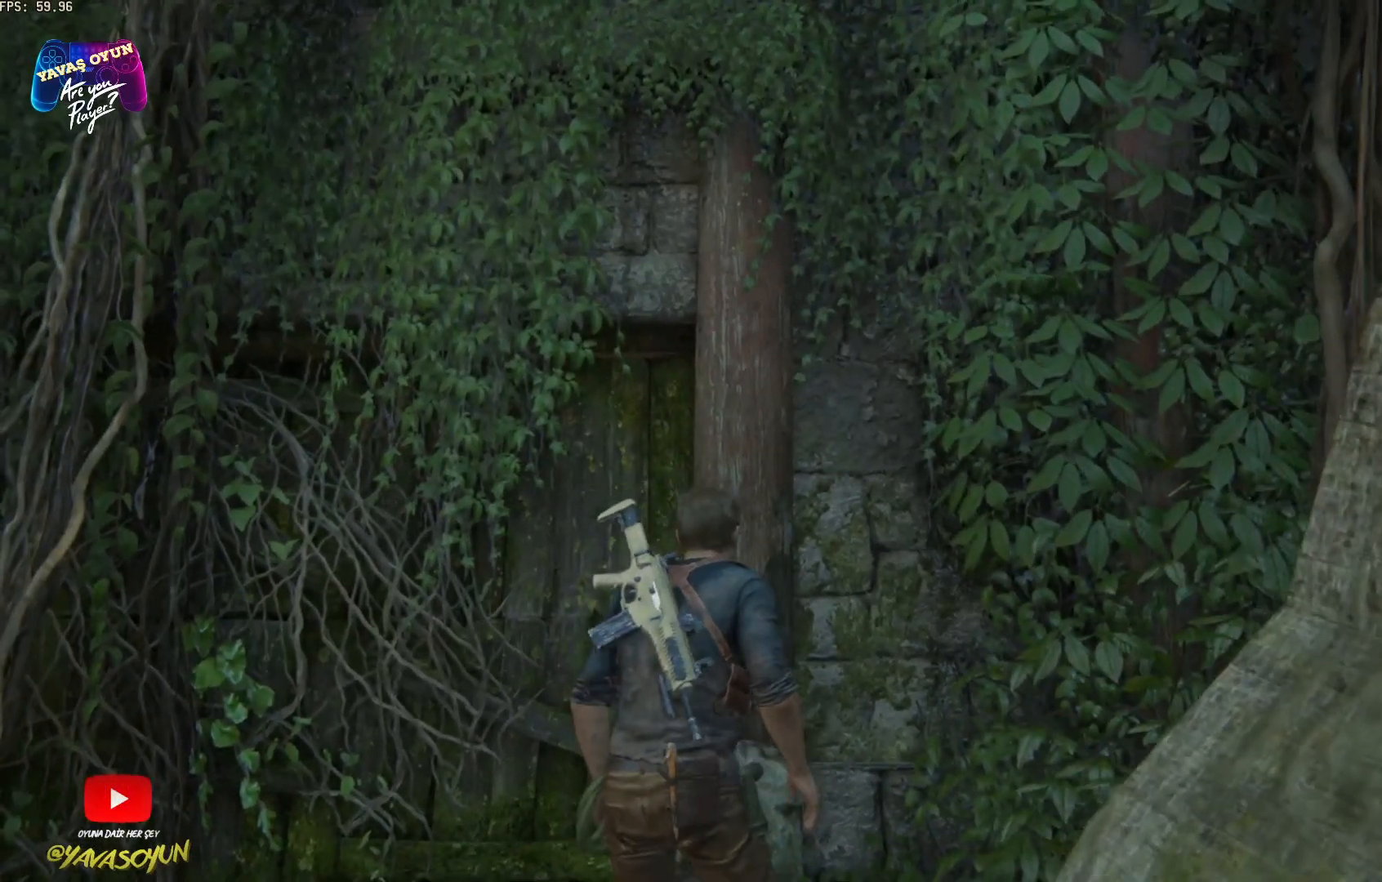
{"buttons": [], "left_stick": "center", "right_stick": "center", "events": [[400, "left_stick", "center"]]}
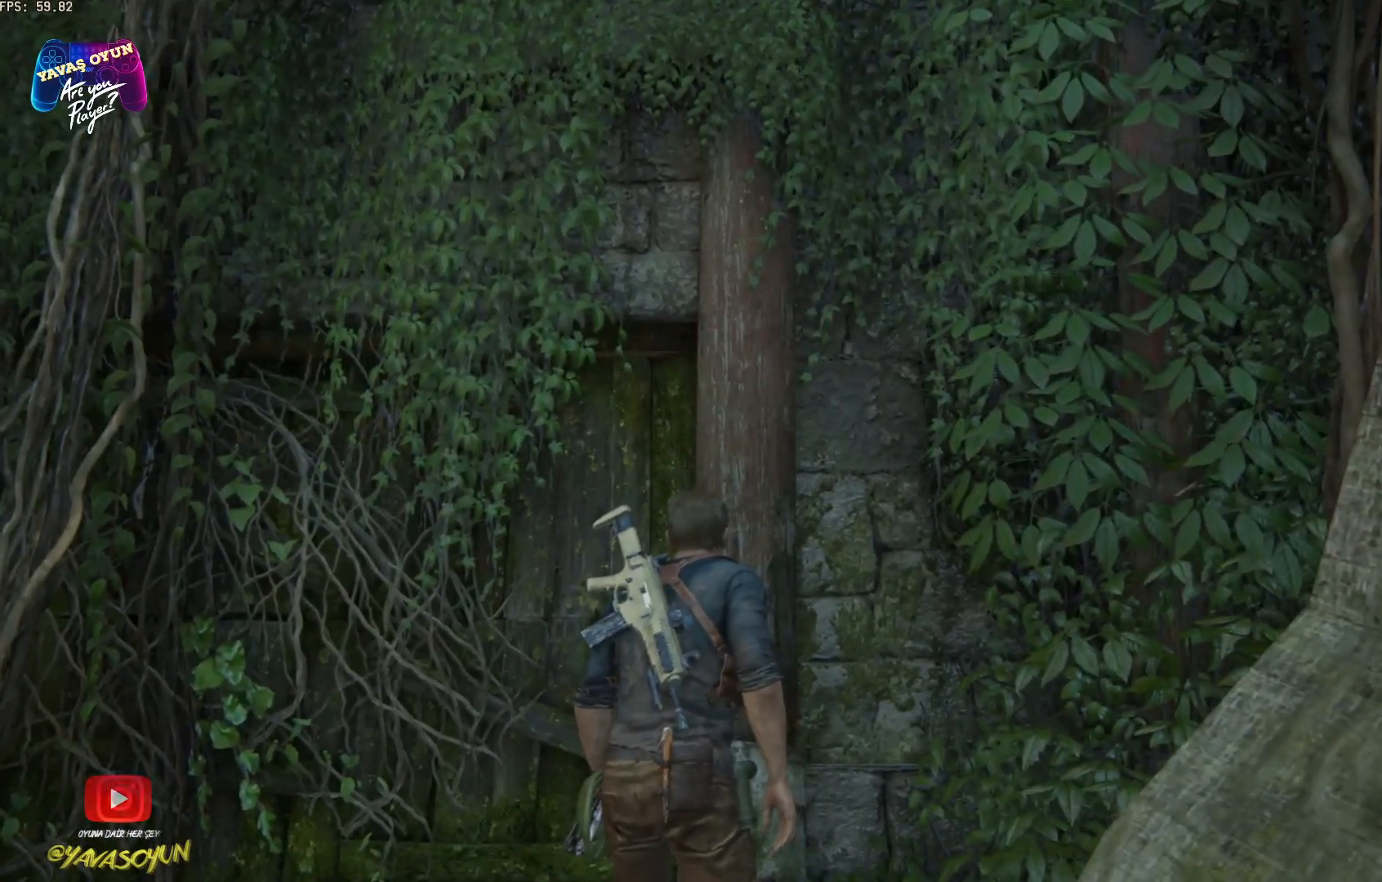
{"buttons": [], "left_stick": "center", "right_stick": "center", "events": []}
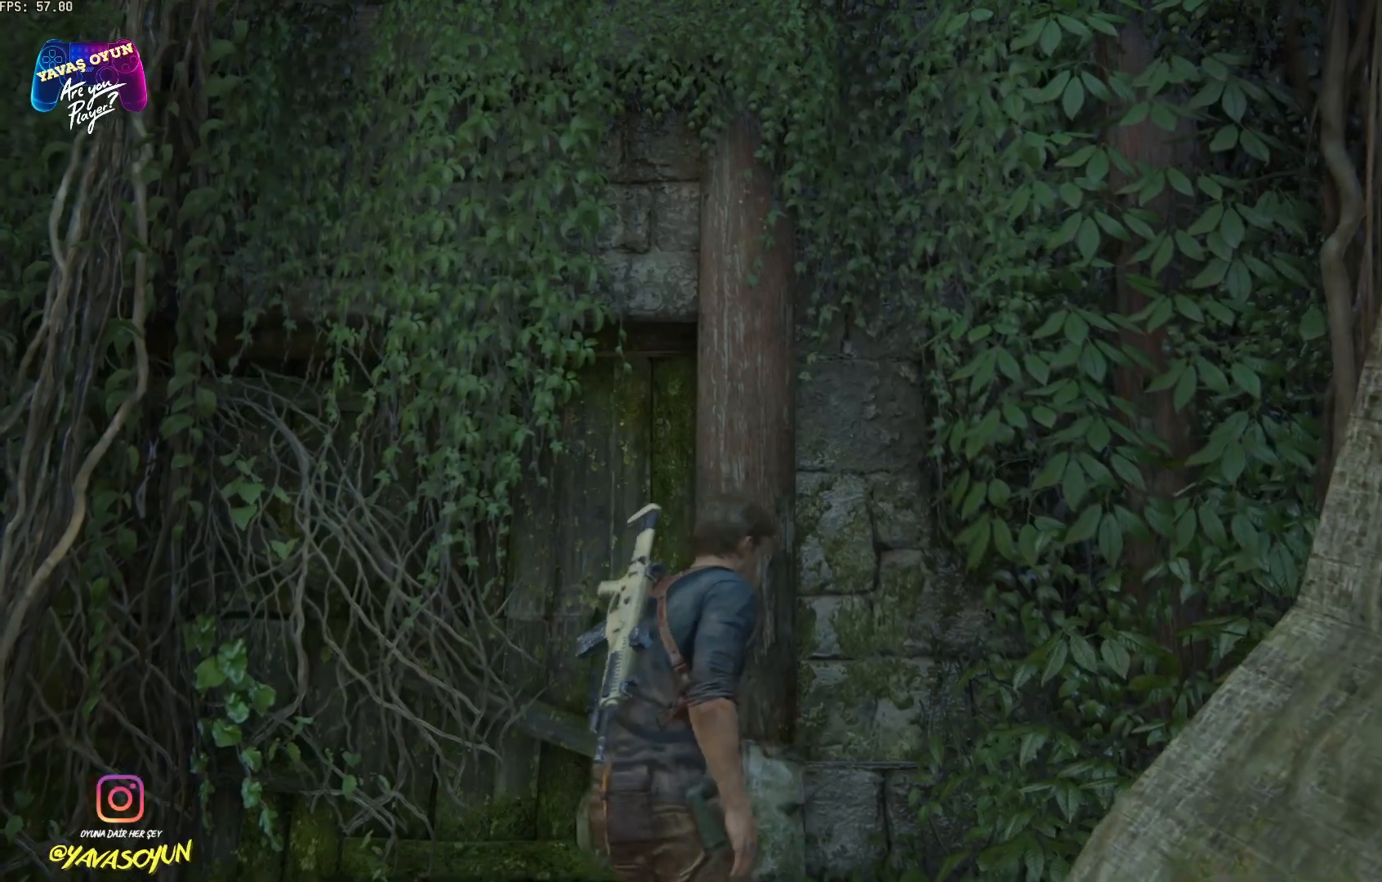
{"buttons": [], "left_stick": "down", "right_stick": "center", "events": [[150, "left_stick", "down"]]}
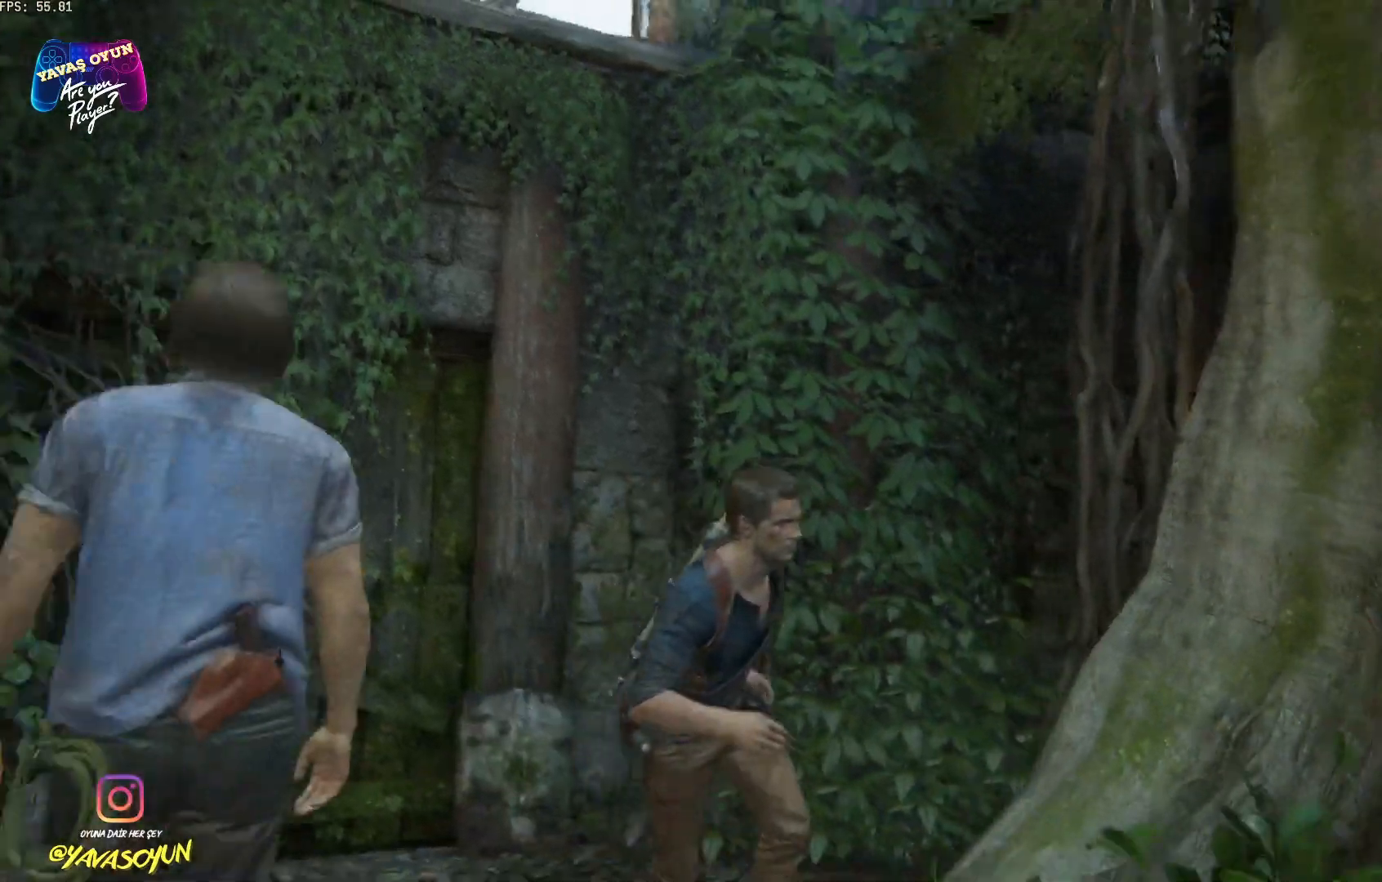
{"buttons": [], "left_stick": "down", "right_stick": "right", "events": [[367, "right_stick", "right"]]}
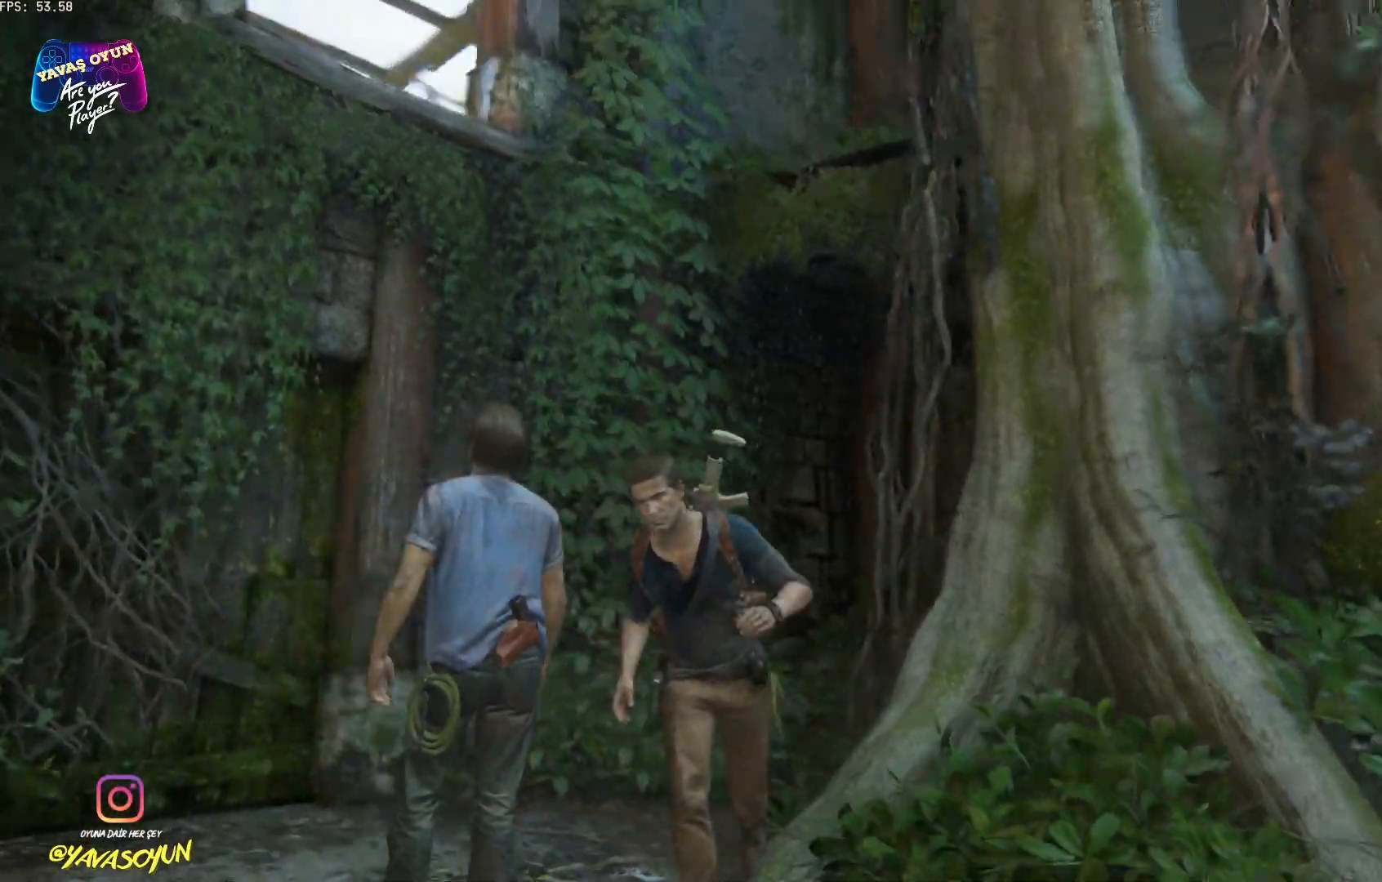
{"buttons": [], "left_stick": "down", "right_stick": "right", "events": []}
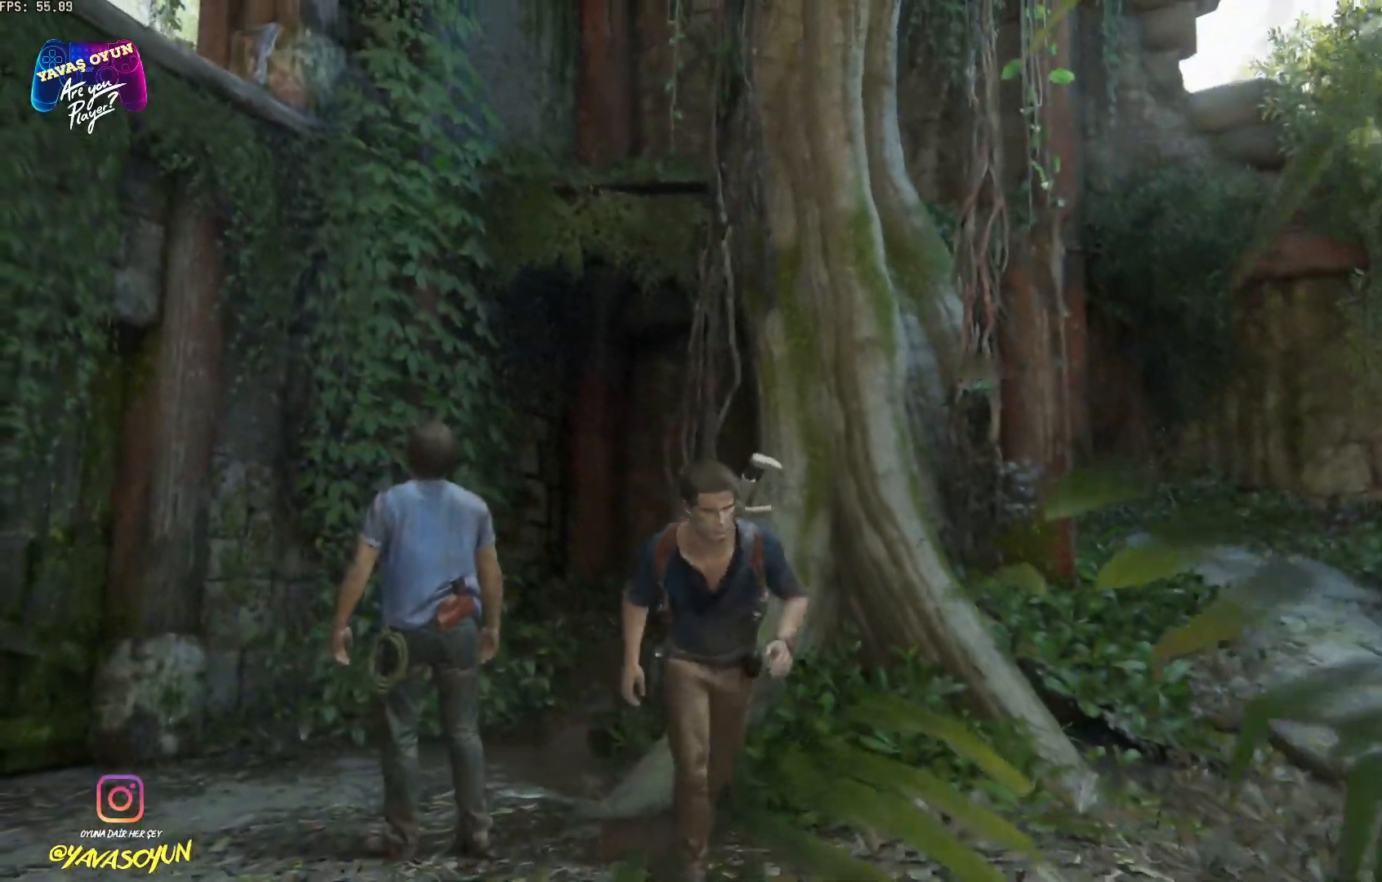
{"buttons": [], "left_stick": "down", "right_stick": "right", "events": []}
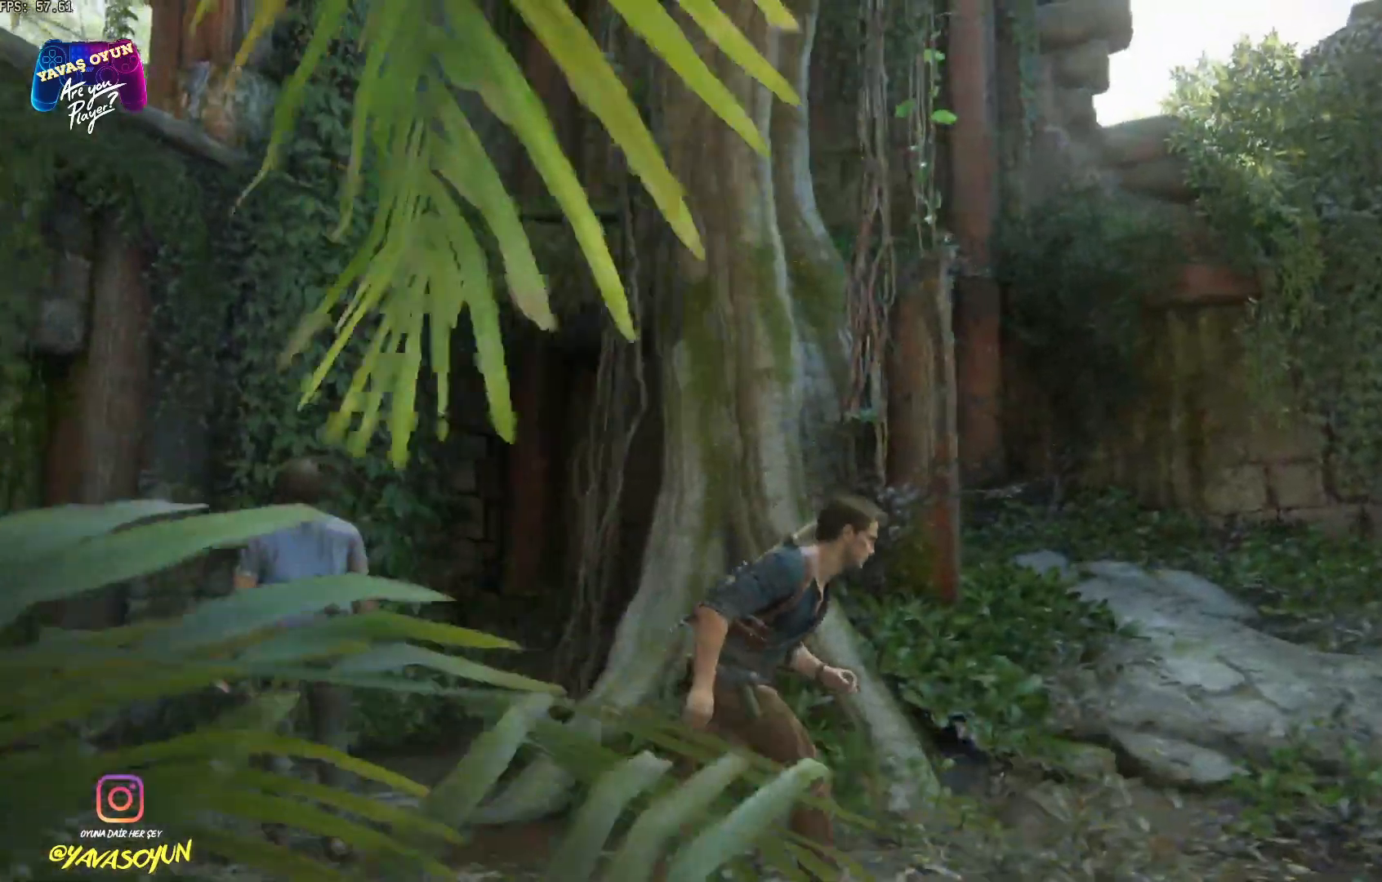
{"buttons": [], "left_stick": "down", "right_stick": "right", "events": []}
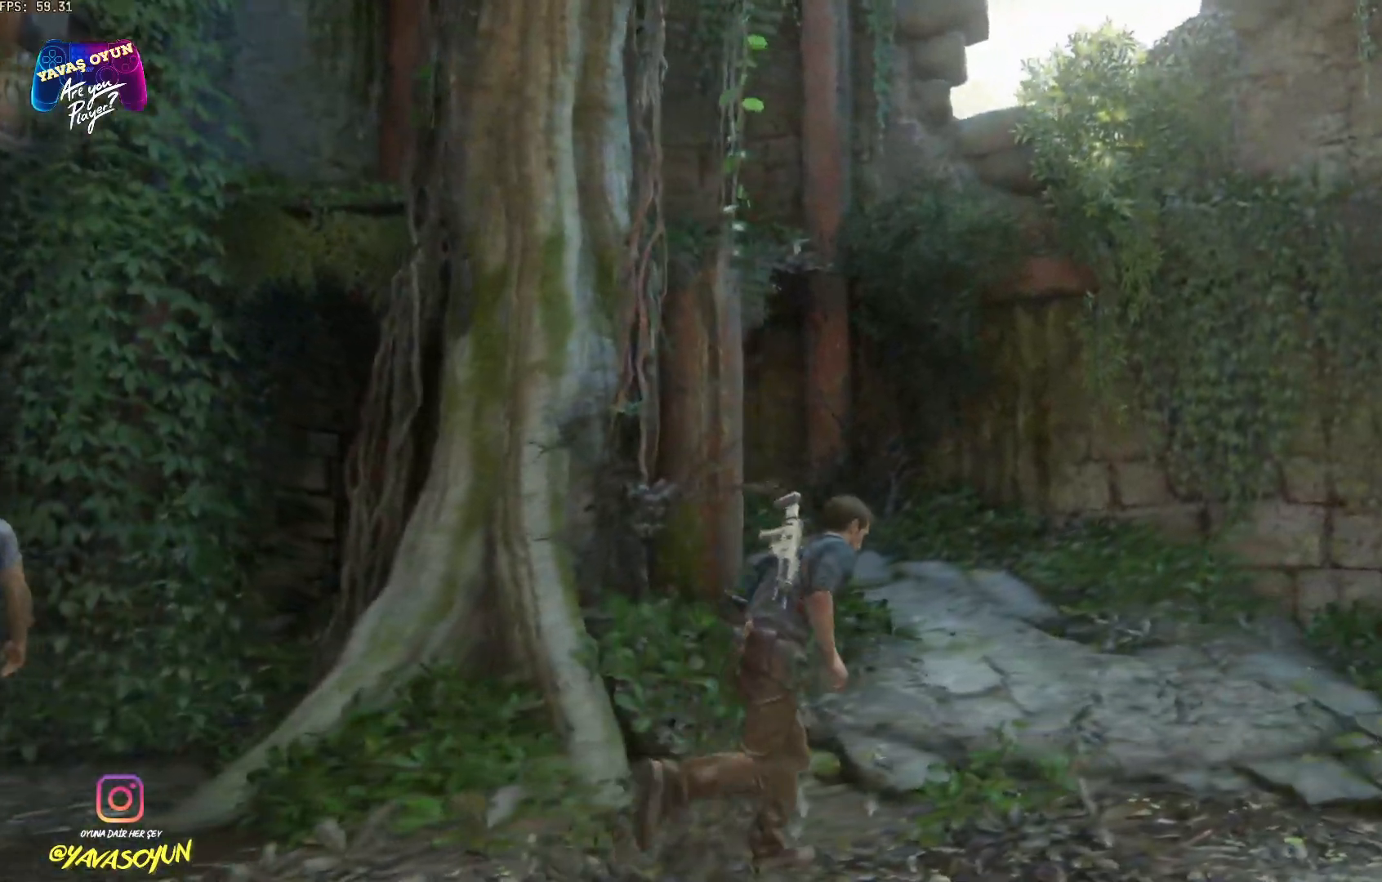
{"buttons": [], "left_stick": "down", "right_stick": "right", "events": []}
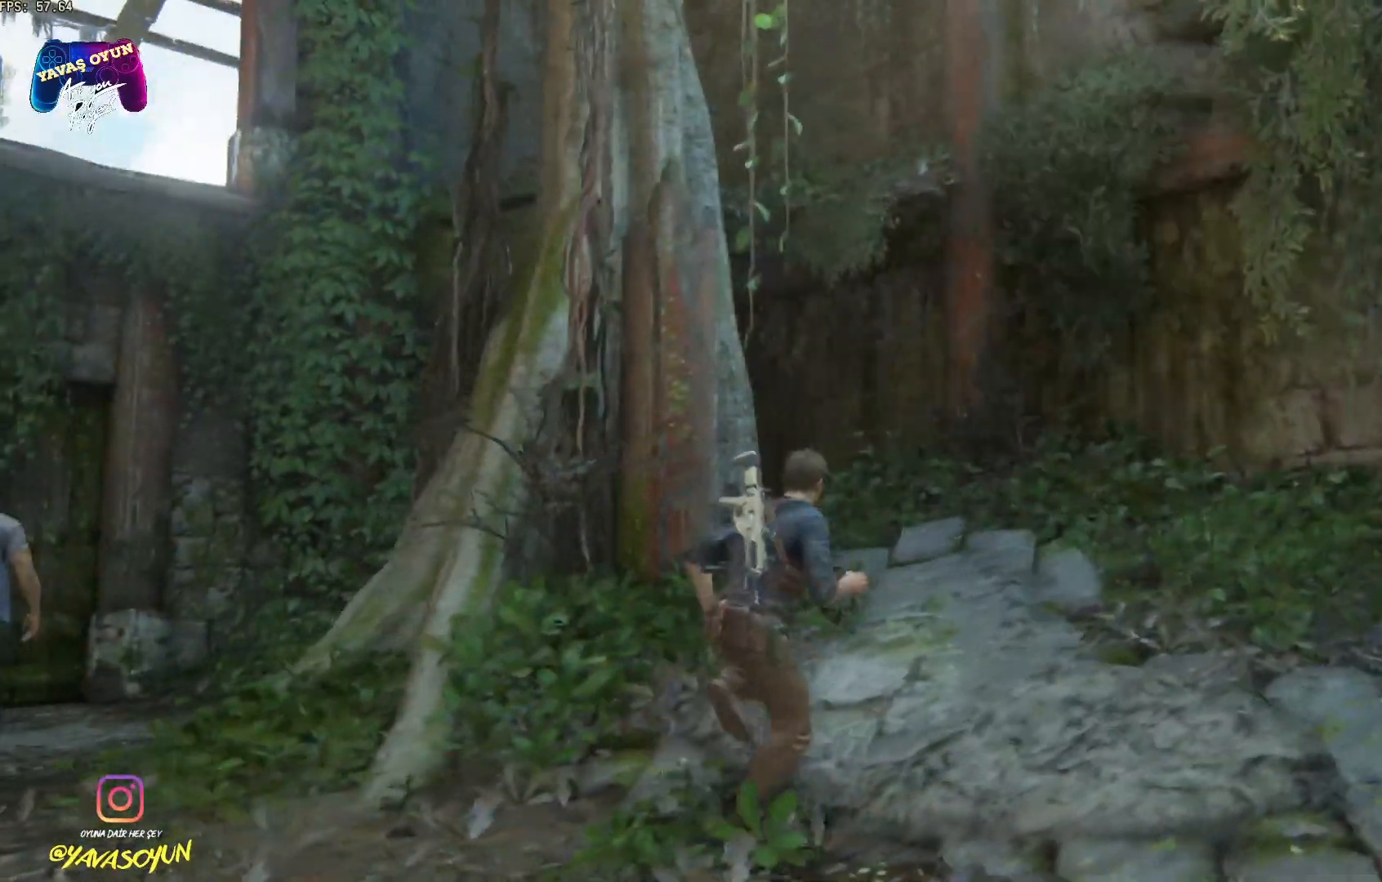
{"buttons": [], "left_stick": "up-right", "right_stick": "center", "events": [[450, "right_stick", "center"], [483, "left_stick", "up-right"]]}
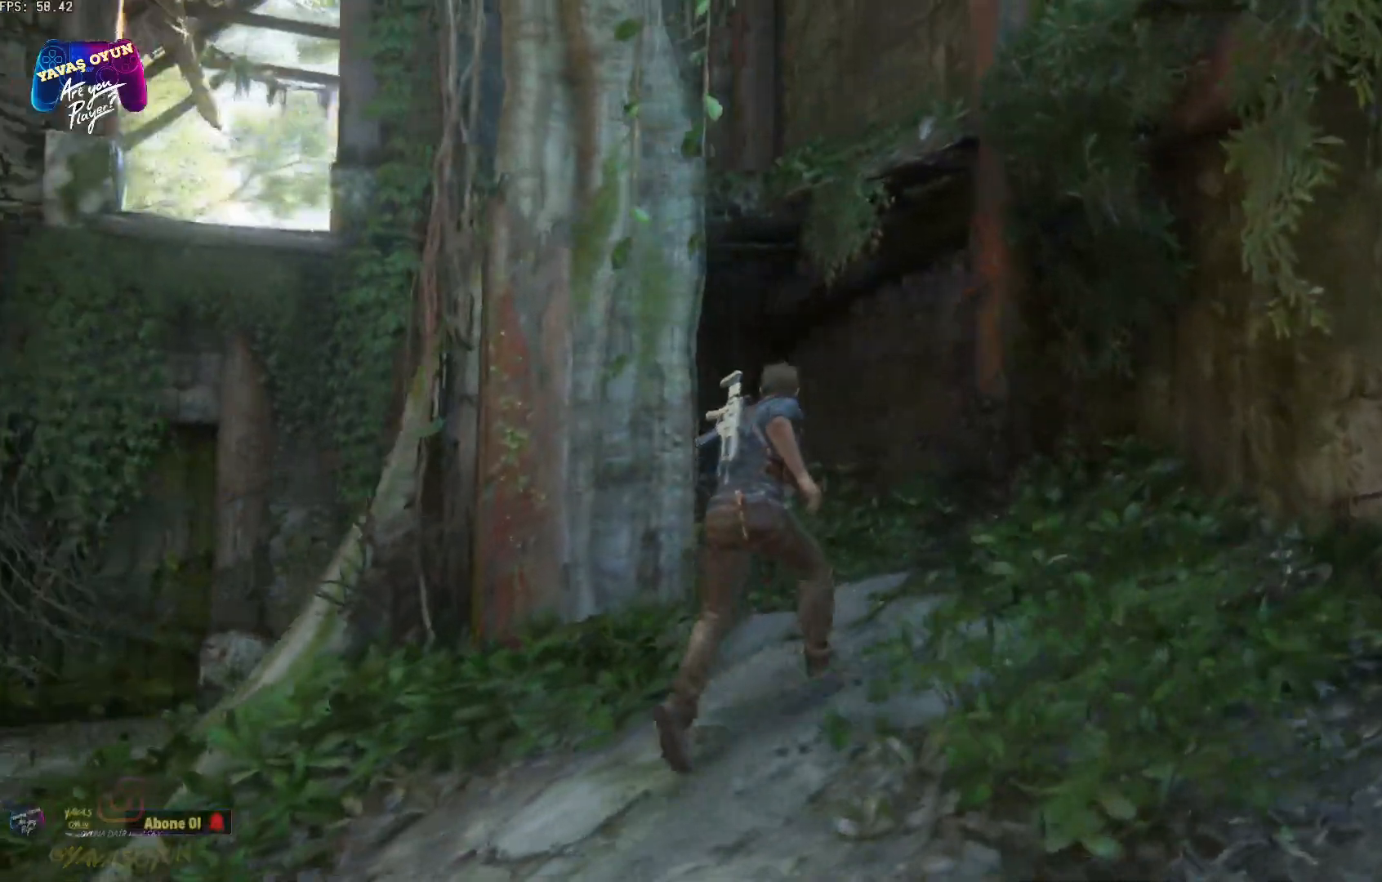
{"buttons": [], "left_stick": "up-right", "right_stick": "center", "events": [[300, "right_stick", "left"], [383, "right_stick", "center"]]}
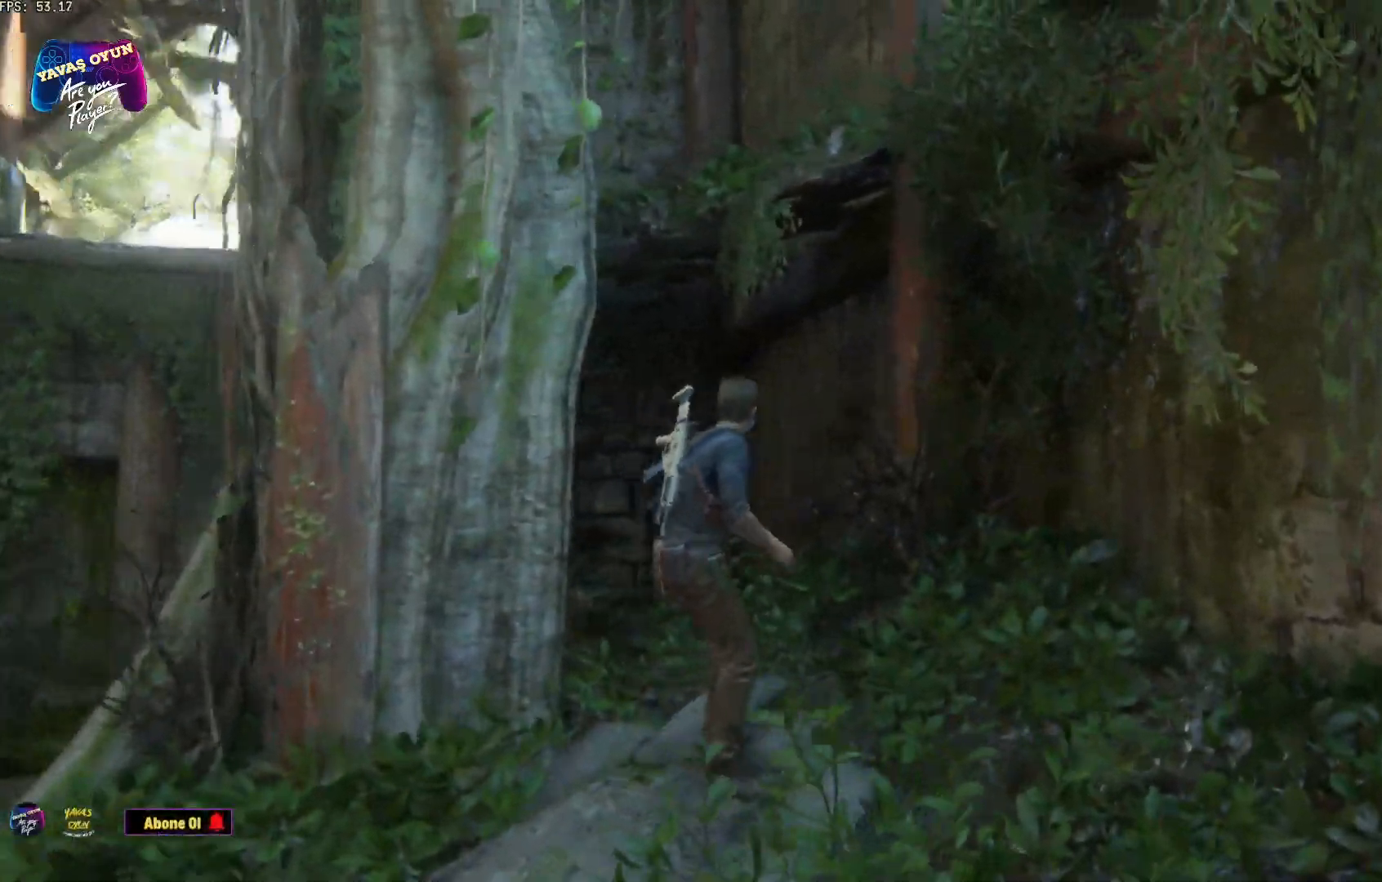
{"buttons": [], "left_stick": "center", "right_stick": "right", "events": [[117, "left_stick", "up"], [133, "right_stick", "right"], [250, "left_stick", "center"]]}
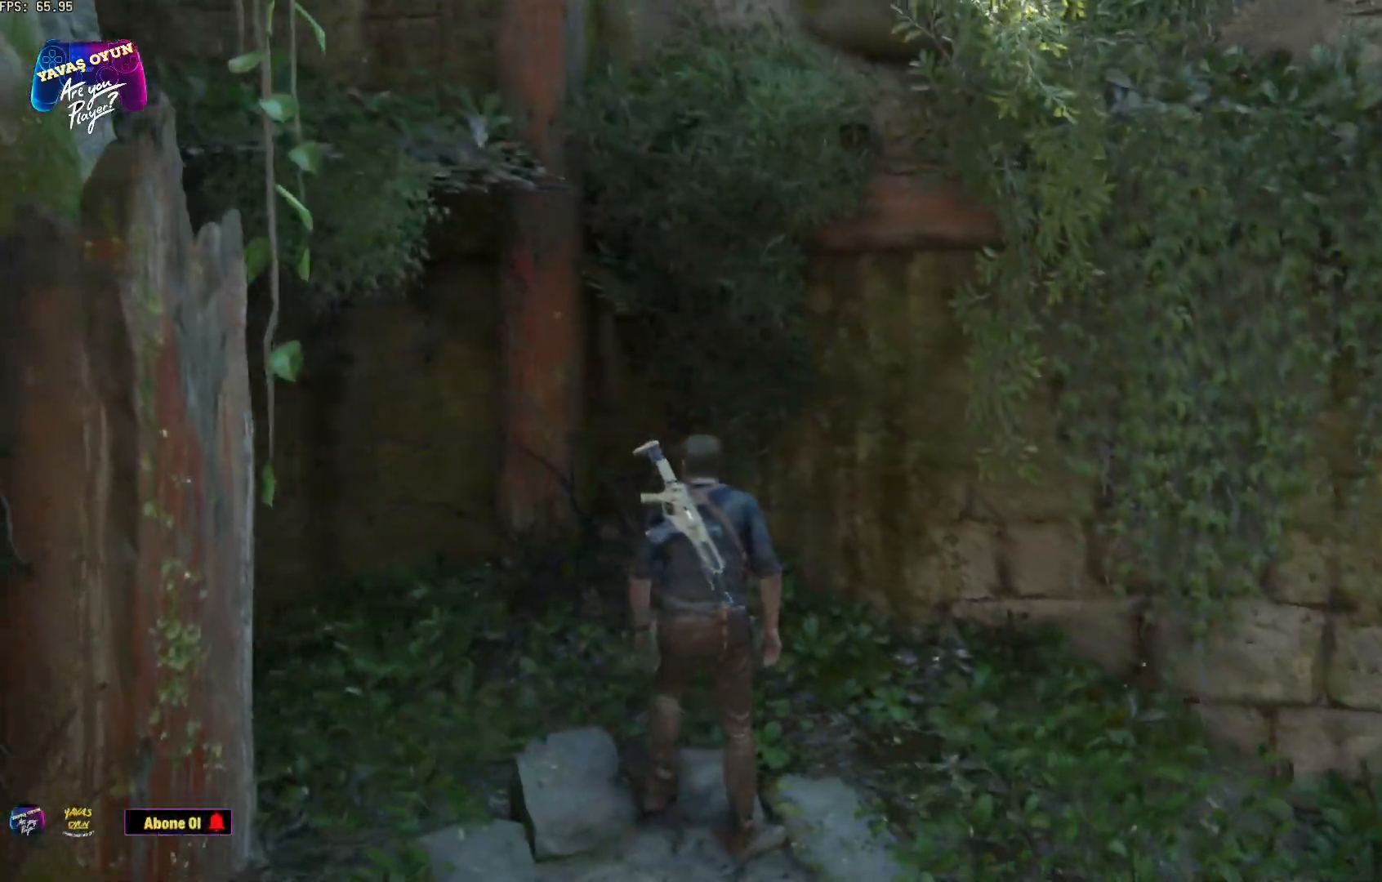
{"buttons": [], "left_stick": "center", "right_stick": "right", "events": []}
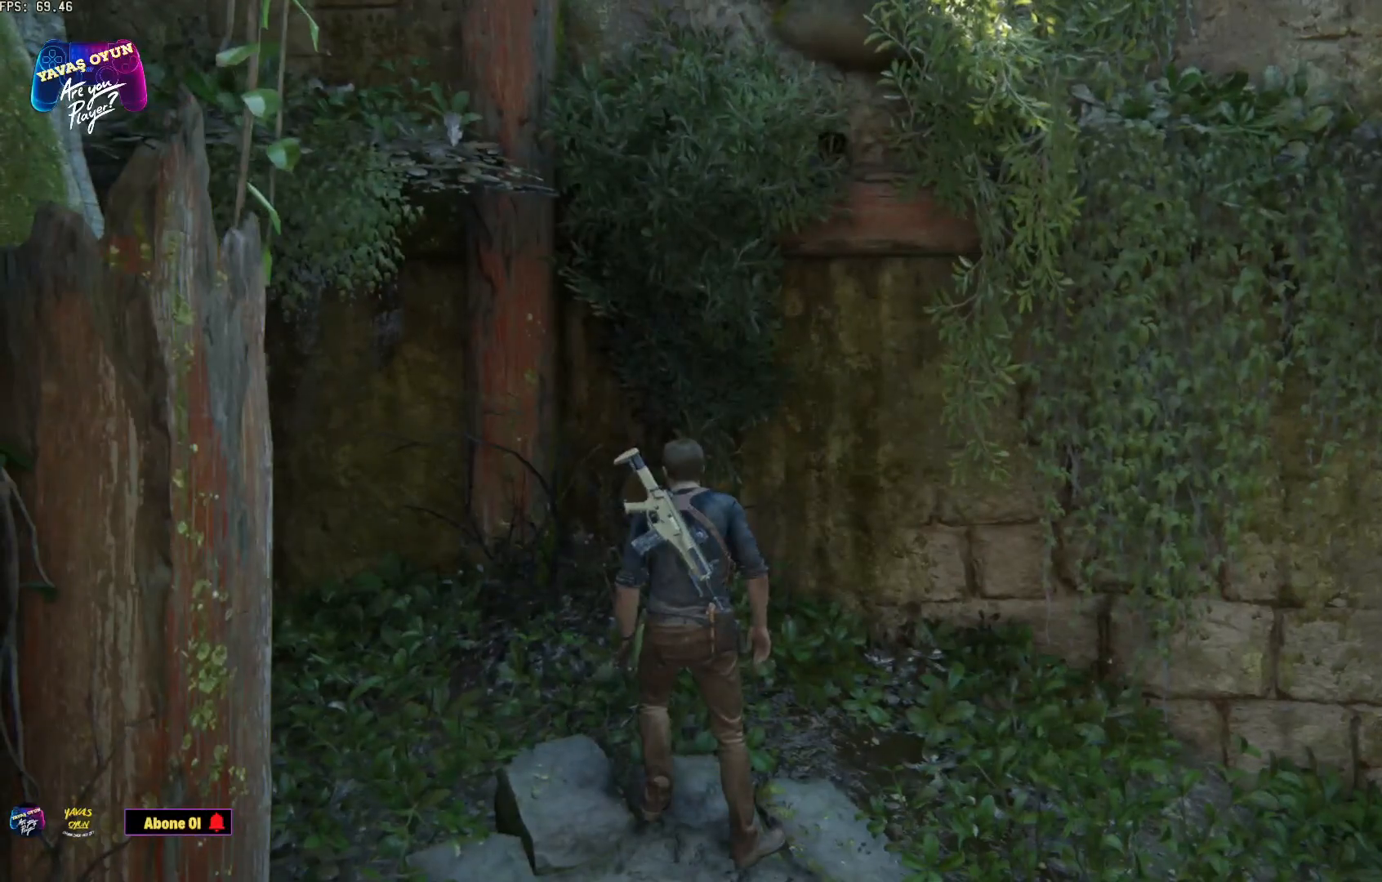
{"buttons": [], "left_stick": "center", "right_stick": "center", "events": [[83, "right_stick", "center"]]}
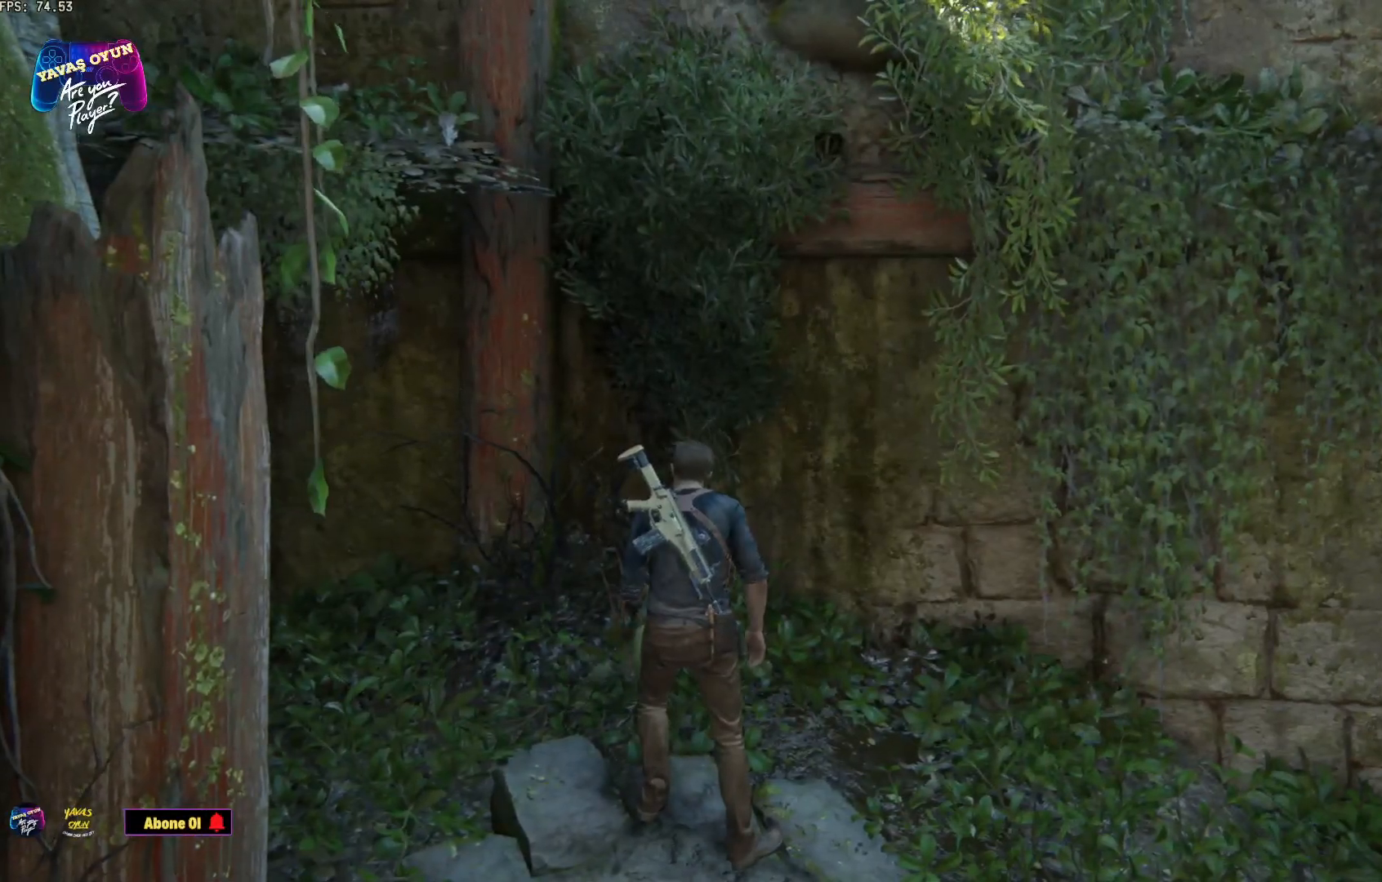
{"buttons": [], "left_stick": "center", "right_stick": "center", "events": []}
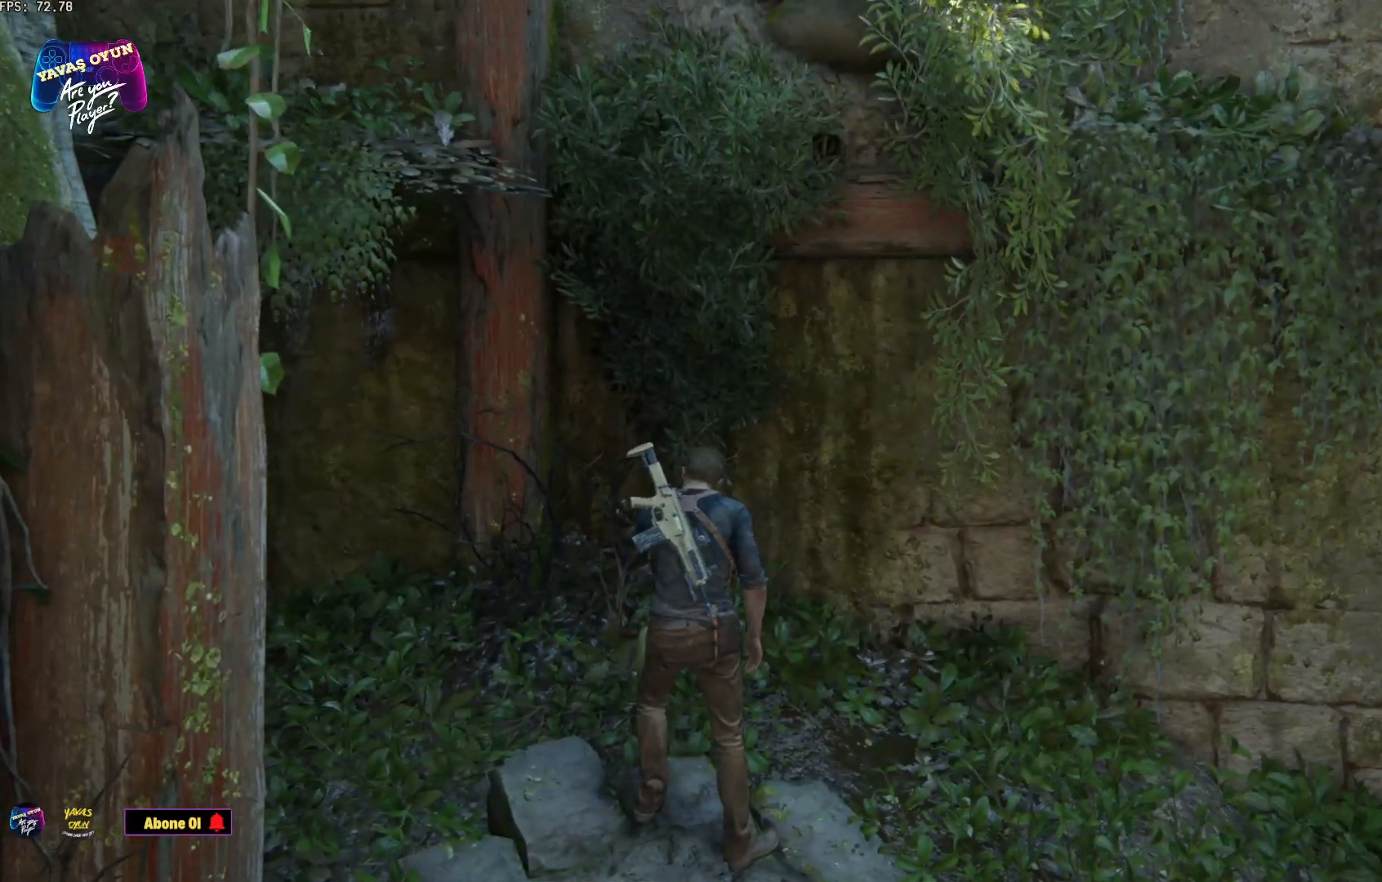
{"buttons": [], "left_stick": "center", "right_stick": "center", "events": []}
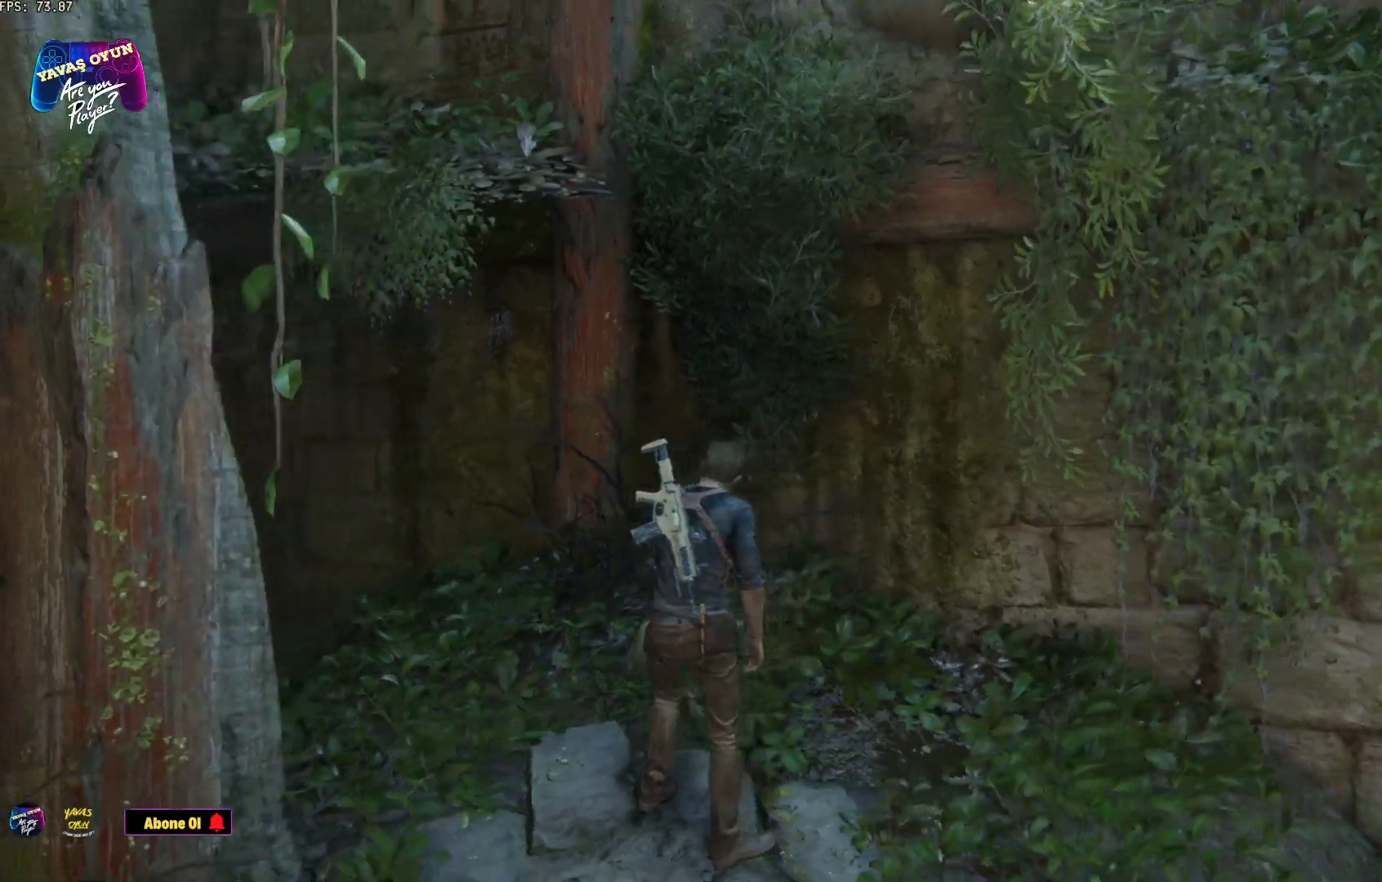
{"buttons": [], "left_stick": "center", "right_stick": "center", "events": [[150, "right_stick", "left"], [383, "right_stick", "center"]]}
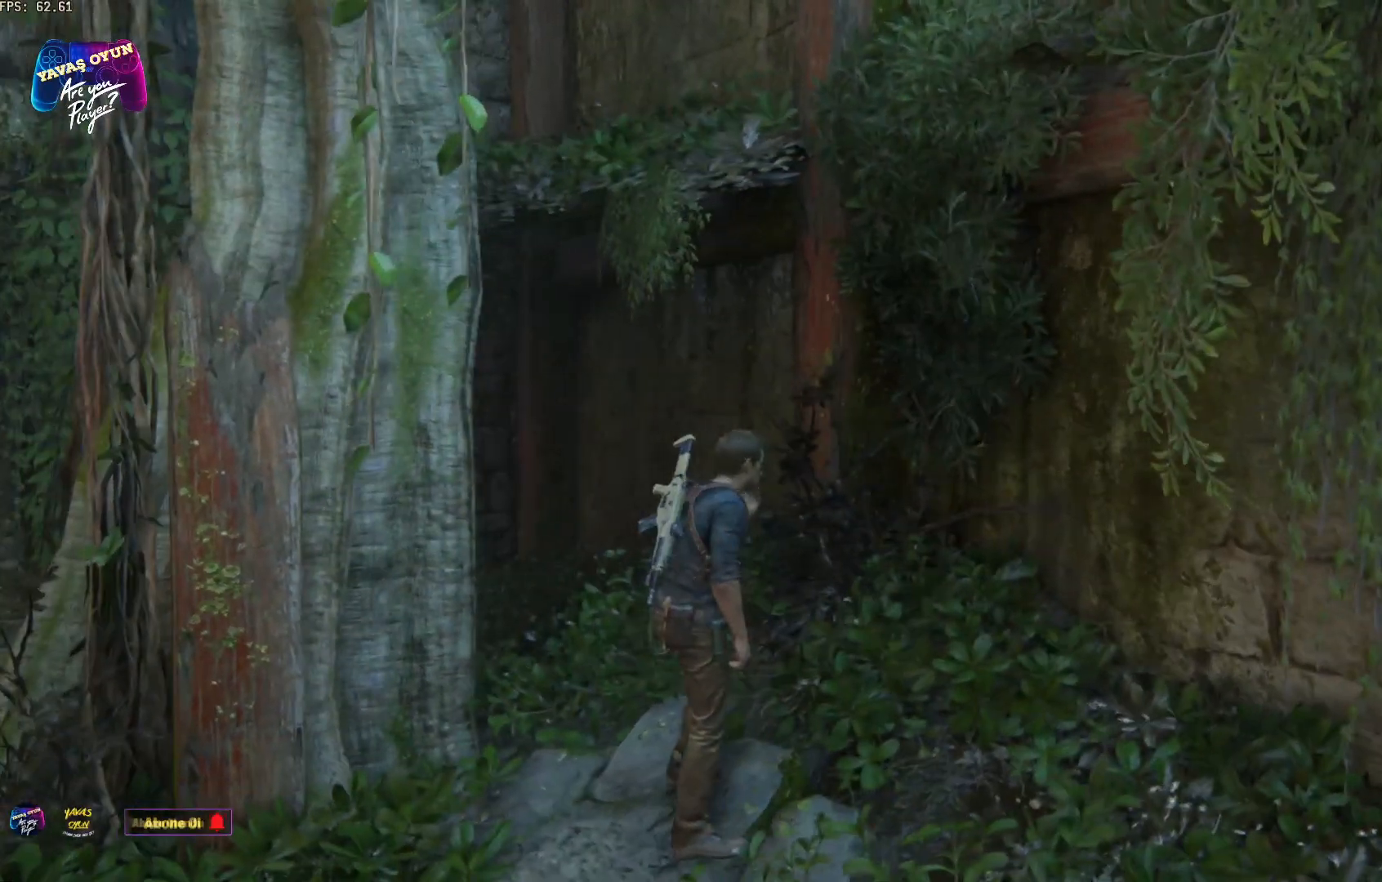
{"buttons": [], "left_stick": "center", "right_stick": "left", "events": [[267, "right_stick", "left"]]}
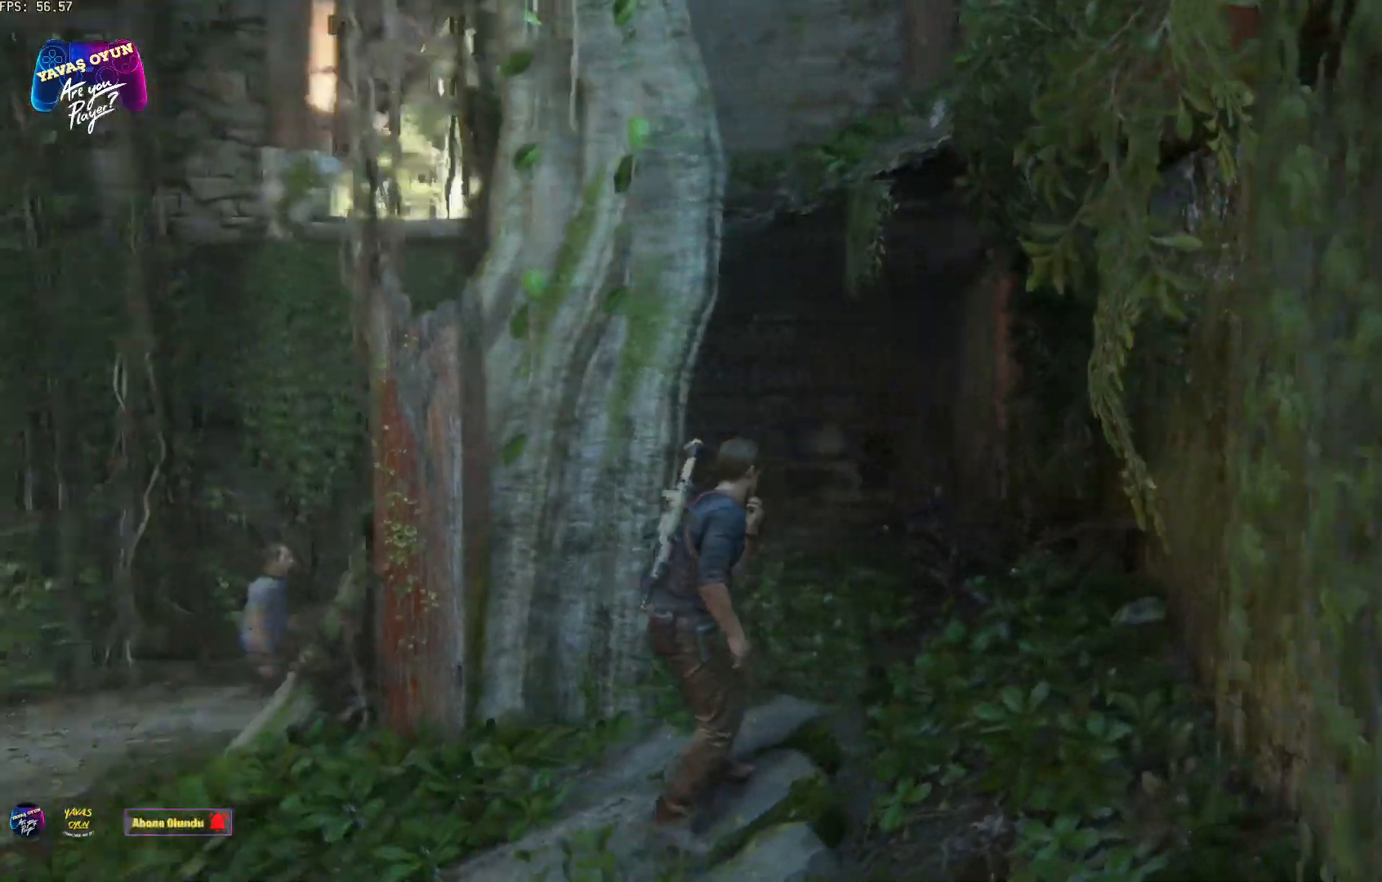
{"buttons": [], "left_stick": "down-left", "right_stick": "left", "events": [[283, "left_stick", "left"], [433, "left_stick", "down-left"]]}
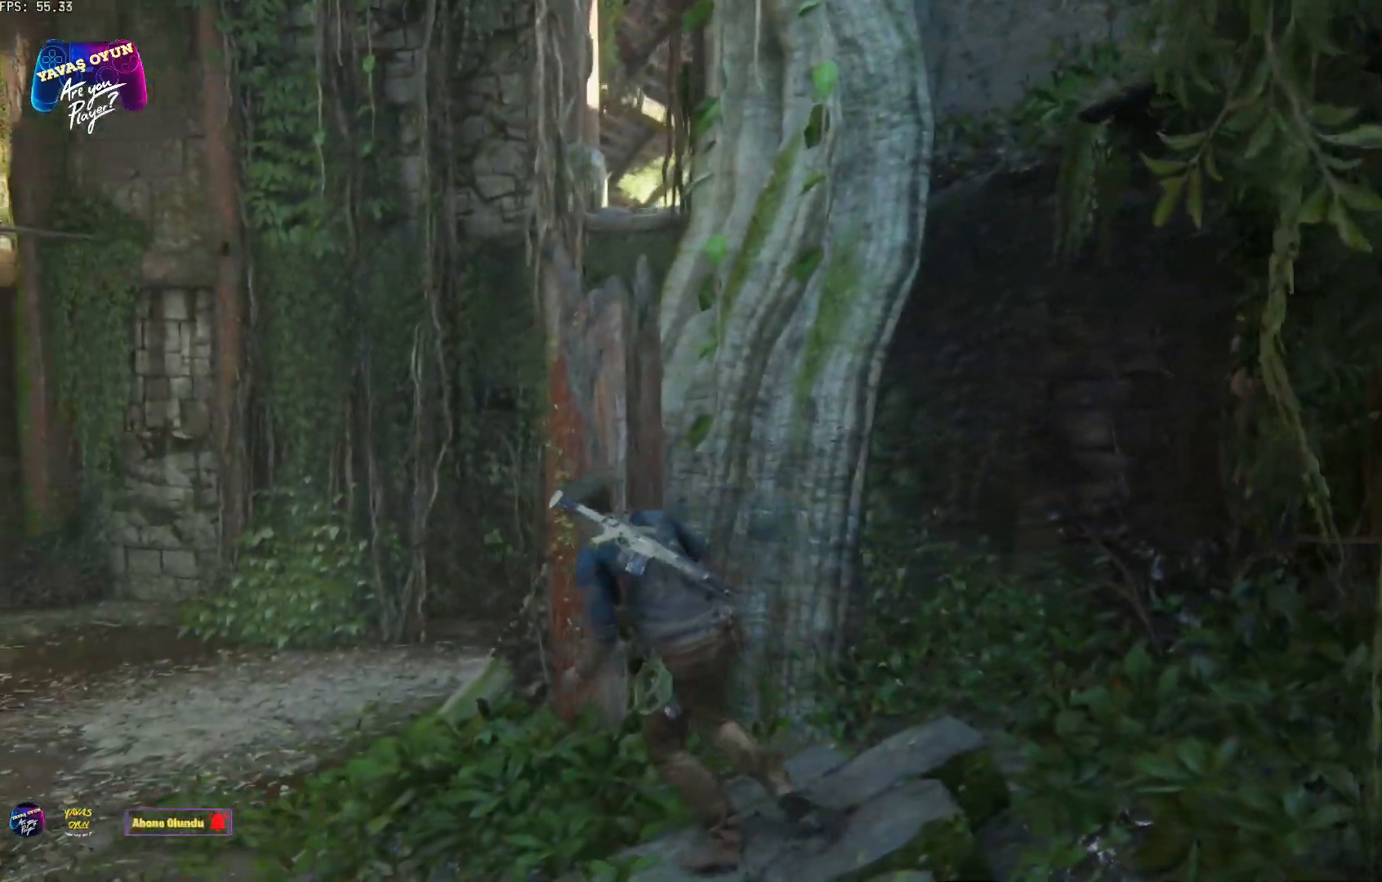
{"buttons": [], "left_stick": "down-left", "right_stick": "left", "events": []}